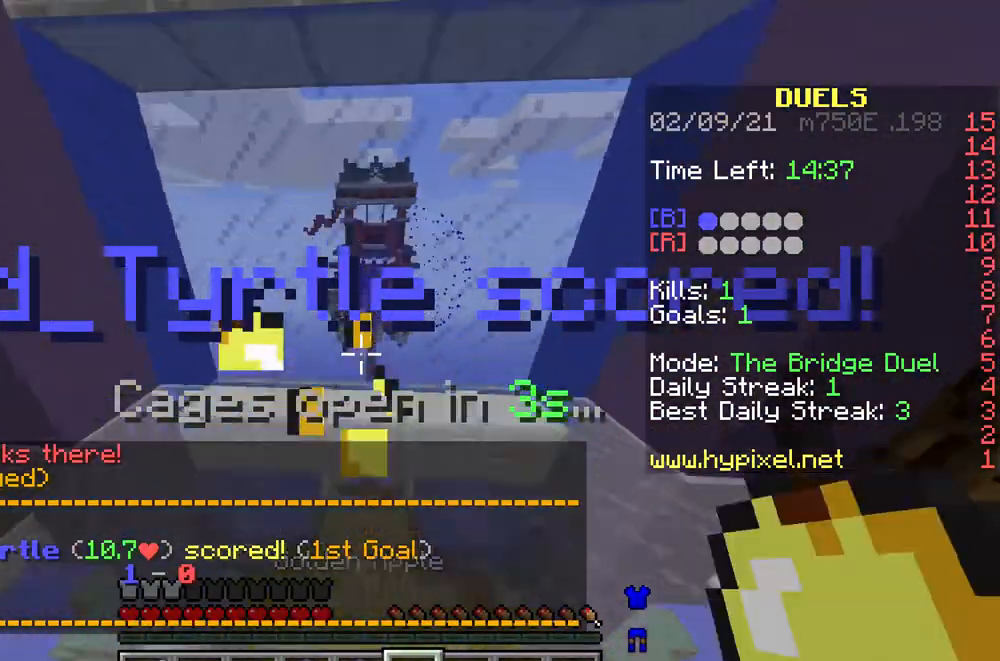
Gameplay with keyboard and mouse; each line is a JSON object with the keys and mouse buttons held at the frame after it. "events" lists presses ("down") and releases ("up") of "a", "d", "s", "w", "mouse_left" and "mouse_right" between this image and that frame as [ms after this image, input, new state], when the widget could be followed in between. "mouse_left", "mouse_right" = the "left", "right" buttons of the "mouse" list. No other keys are recorded. Fast repeated clicks can show as one long hold. Mouse movement is not recorded.
{"keys": ["w"], "mouse": [], "events": [[233, "d", "down"], [300, "mouse_right", "up"], [367, "d", "up"], [467, "w", "down"]]}
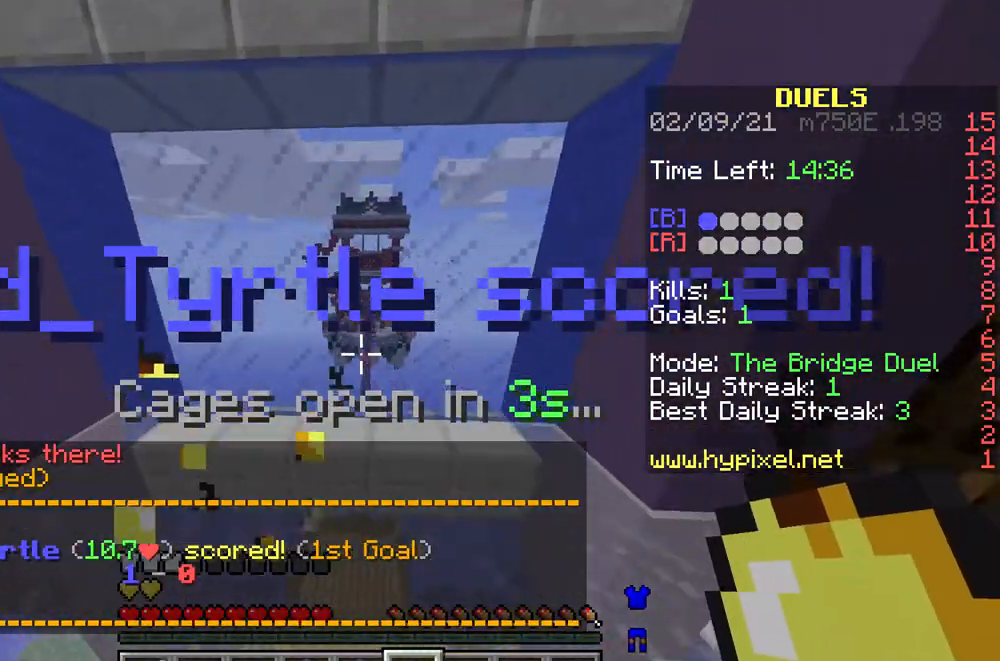
{"keys": [], "mouse": [], "events": [[267, "a", "down"], [300, "w", "up"], [433, "a", "up"], [433, "s", "down"], [500, "s", "up"]]}
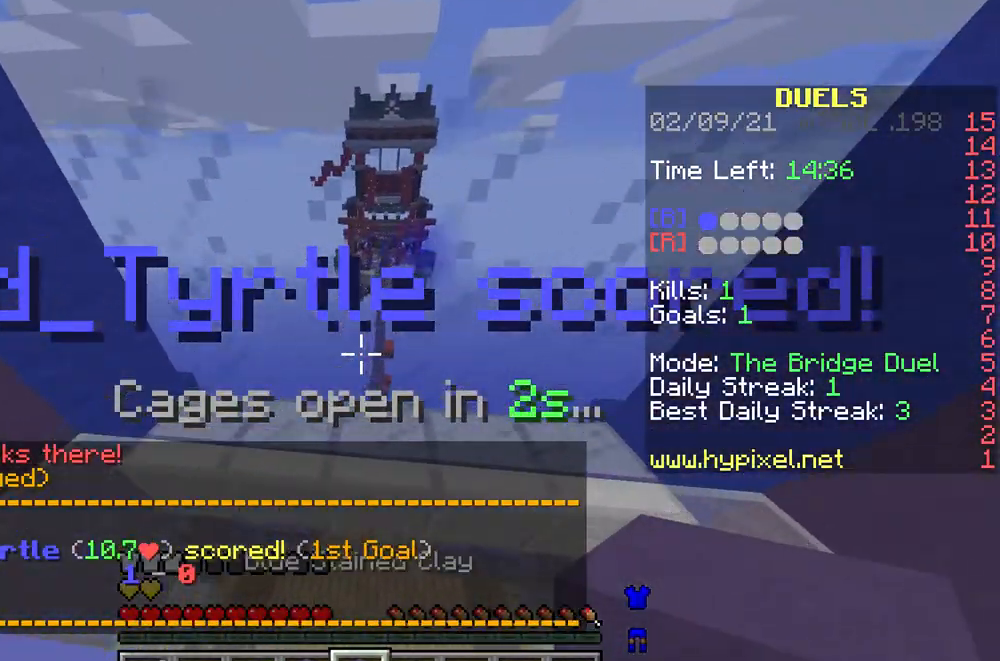
{"keys": ["a"], "mouse": [], "events": [[33, "d", "down"], [233, "d", "up"], [300, "w", "down"], [467, "w", "up"], [500, "a", "down"]]}
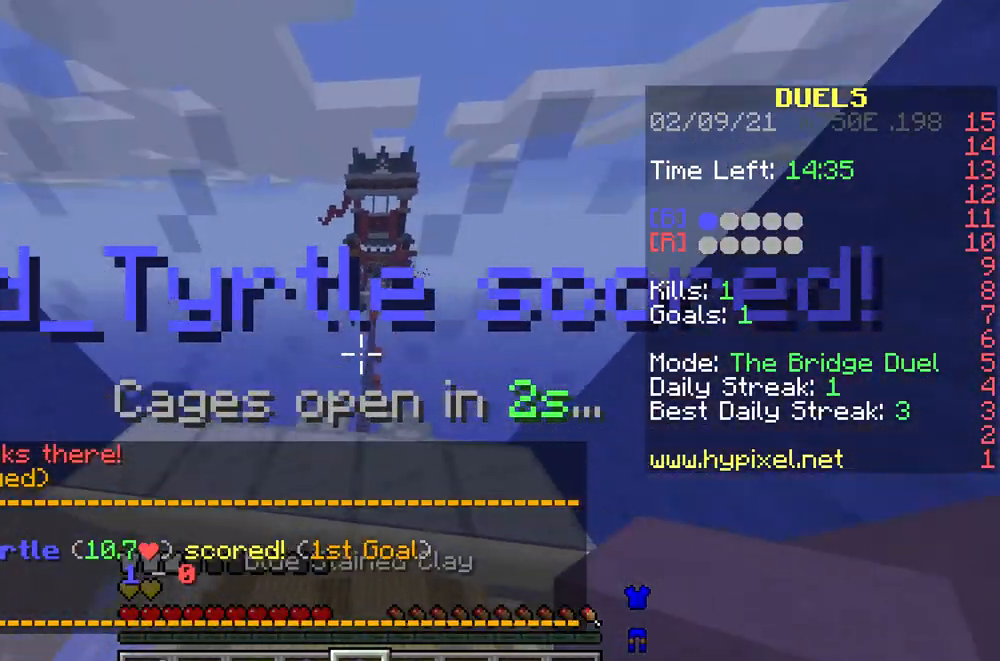
{"keys": ["a"], "mouse": [], "events": [[67, "a", "up"], [67, "s", "down"], [233, "d", "down"], [333, "s", "up"], [467, "a", "down"], [467, "d", "up"]]}
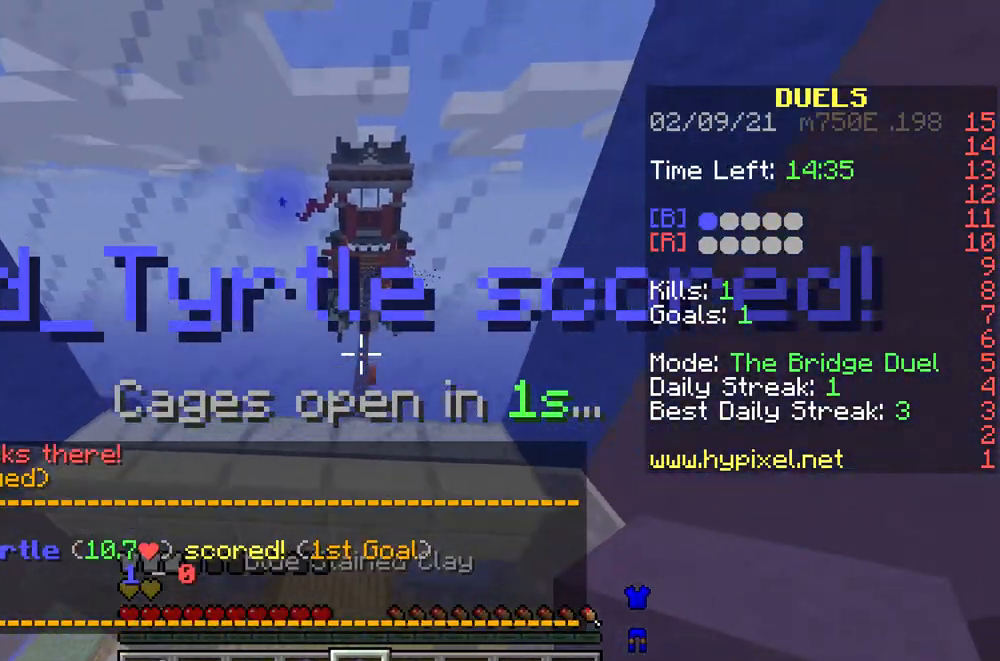
{"keys": ["w"], "mouse": [], "events": [[133, "a", "up"], [267, "w", "down"]]}
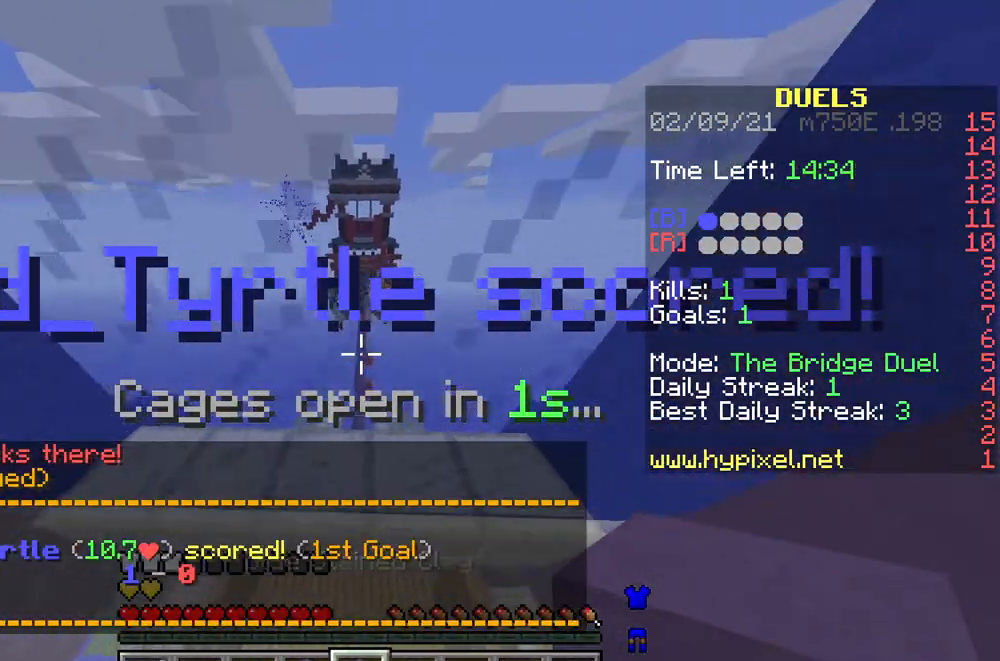
{"keys": ["w"], "mouse": [], "events": []}
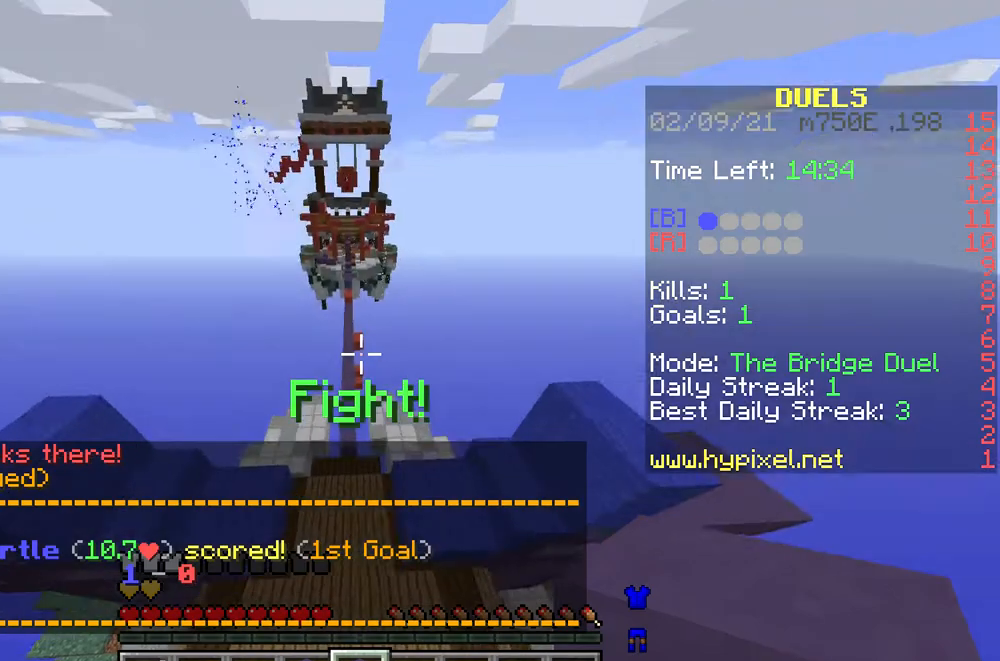
{"keys": ["w"], "mouse": [], "events": []}
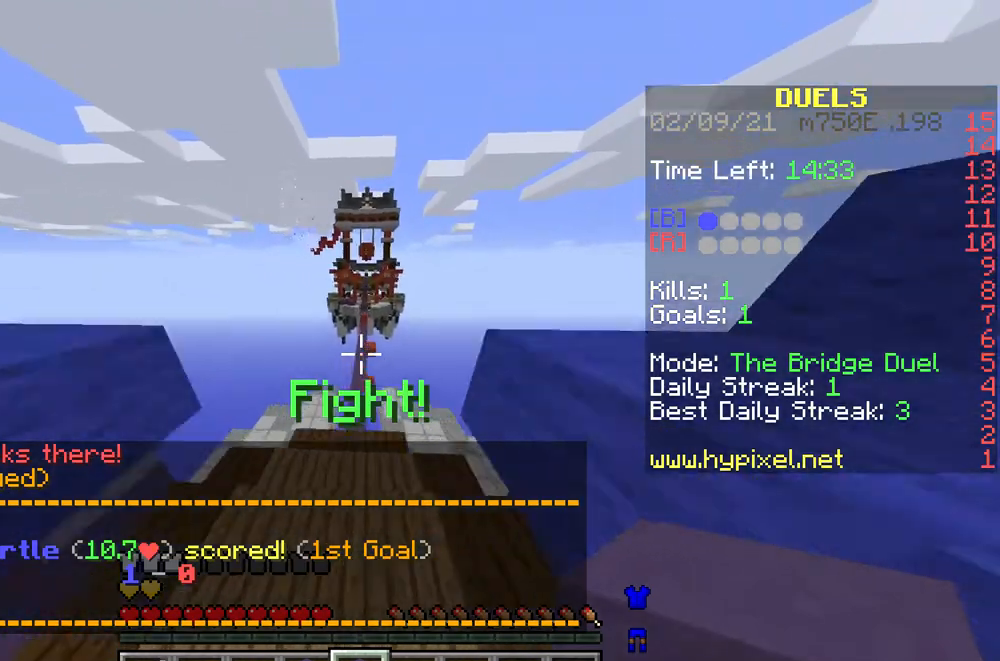
{"keys": ["w"], "mouse": [], "events": []}
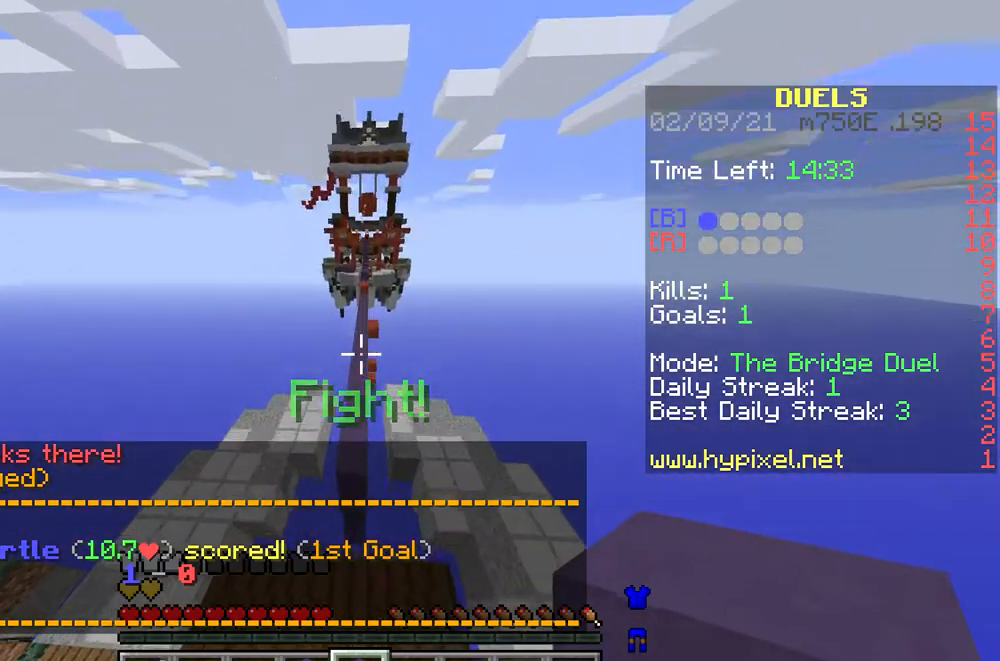
{"keys": ["w"], "mouse": [], "events": []}
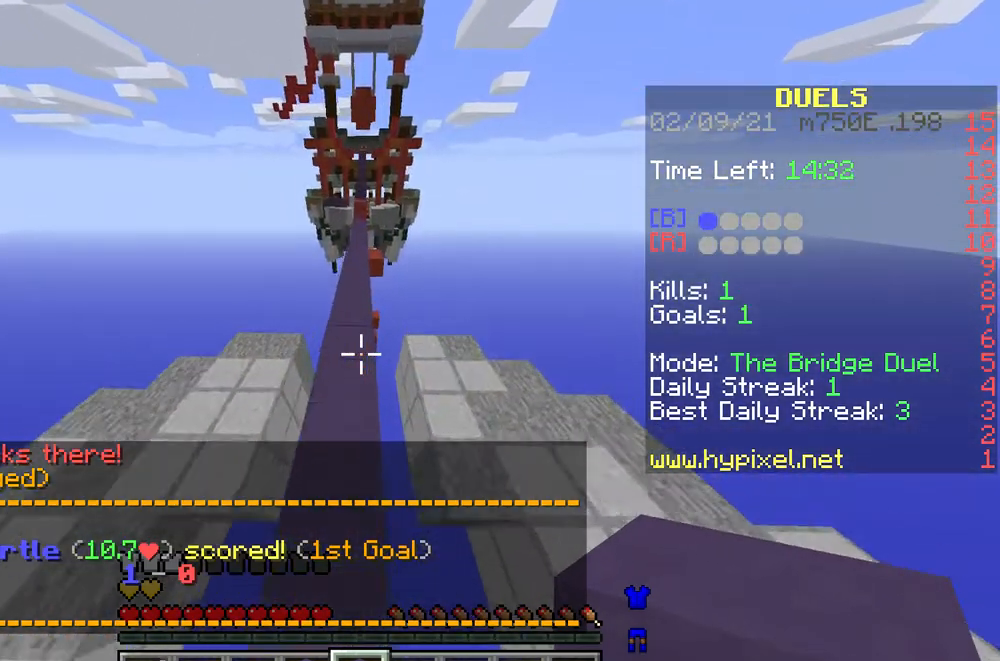
{"keys": ["w"], "mouse": [], "events": []}
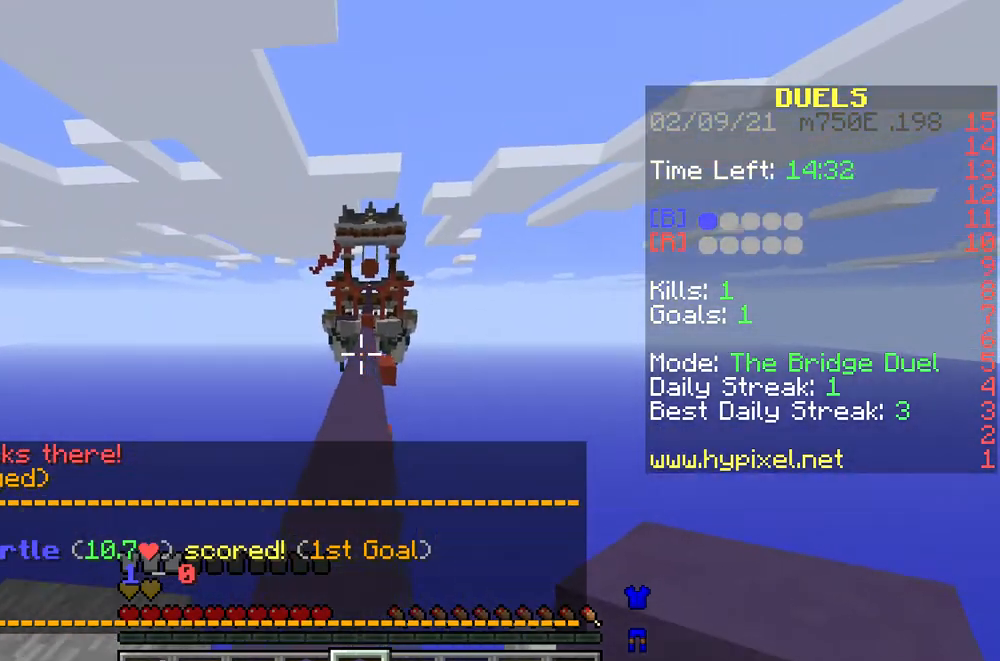
{"keys": ["w"], "mouse": [], "events": []}
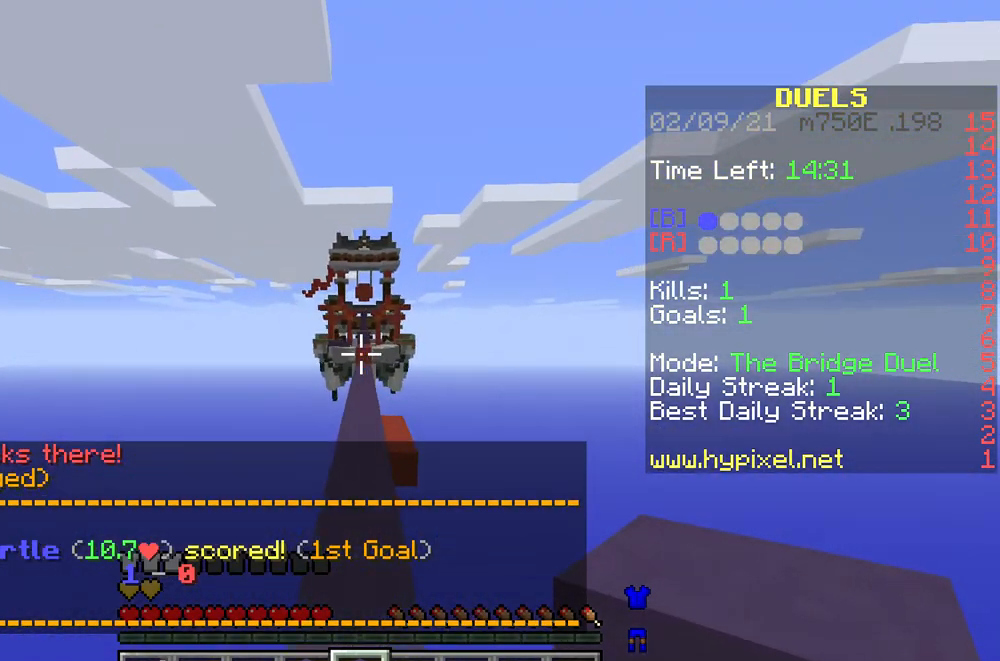
{"keys": ["w"], "mouse": [], "events": []}
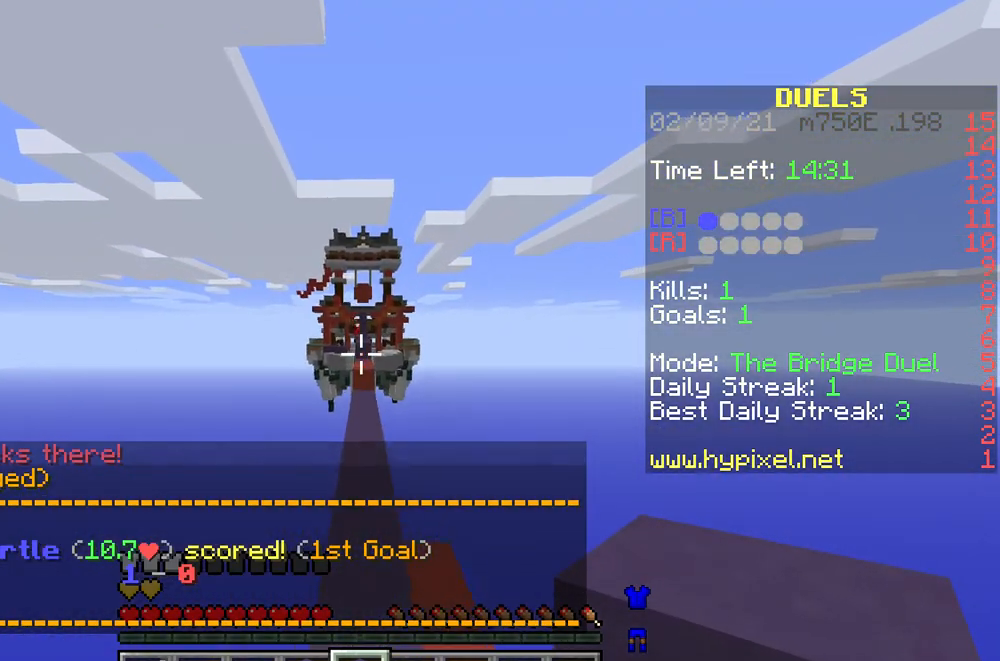
{"keys": ["w"], "mouse": [], "events": []}
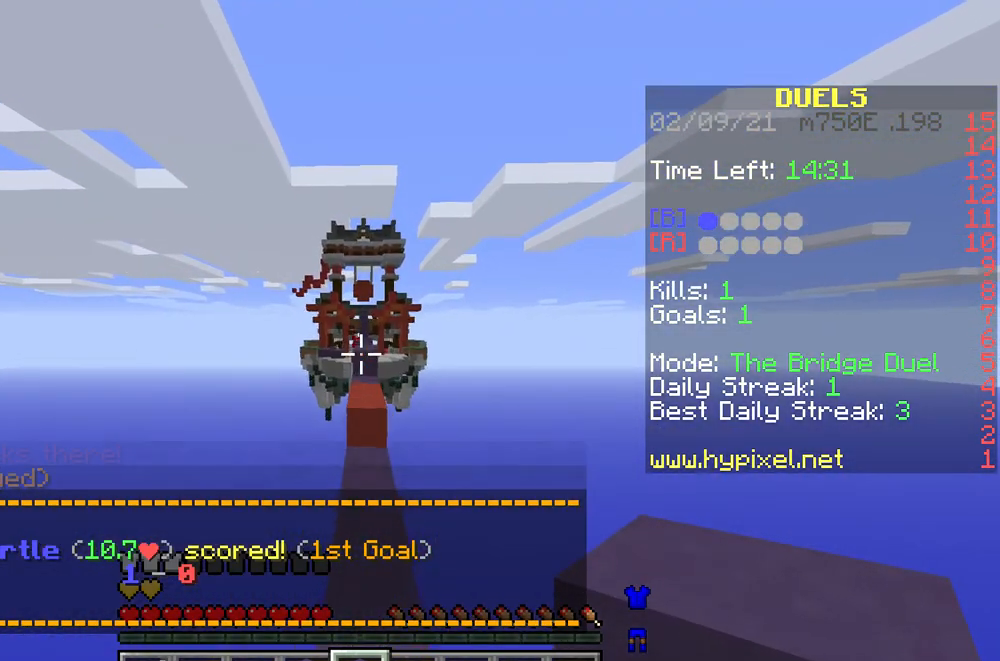
{"keys": ["w"], "mouse": [], "events": []}
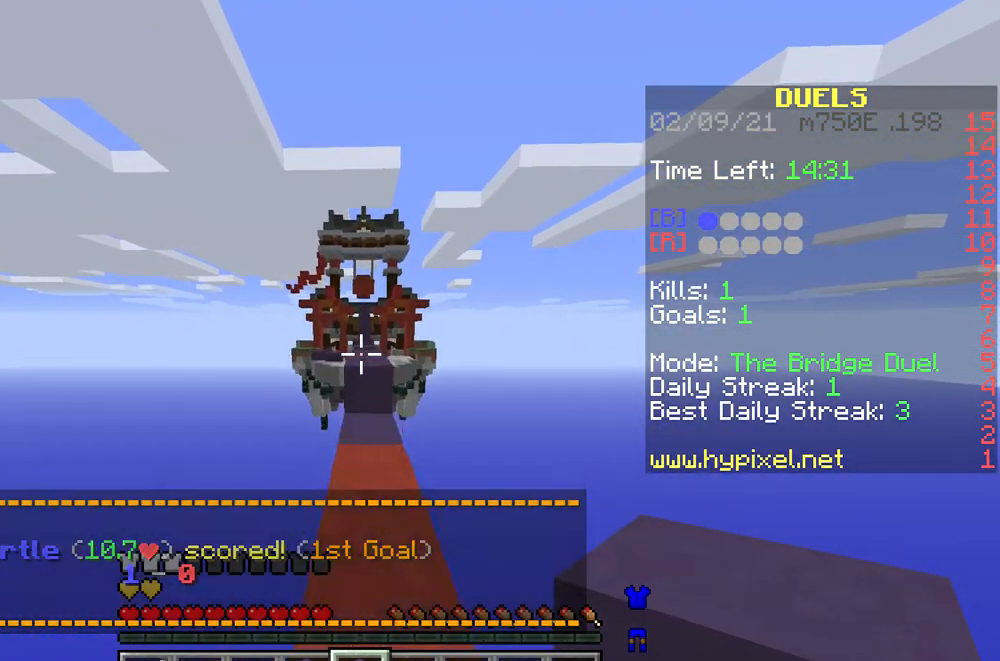
{"keys": ["w"], "mouse": [], "events": []}
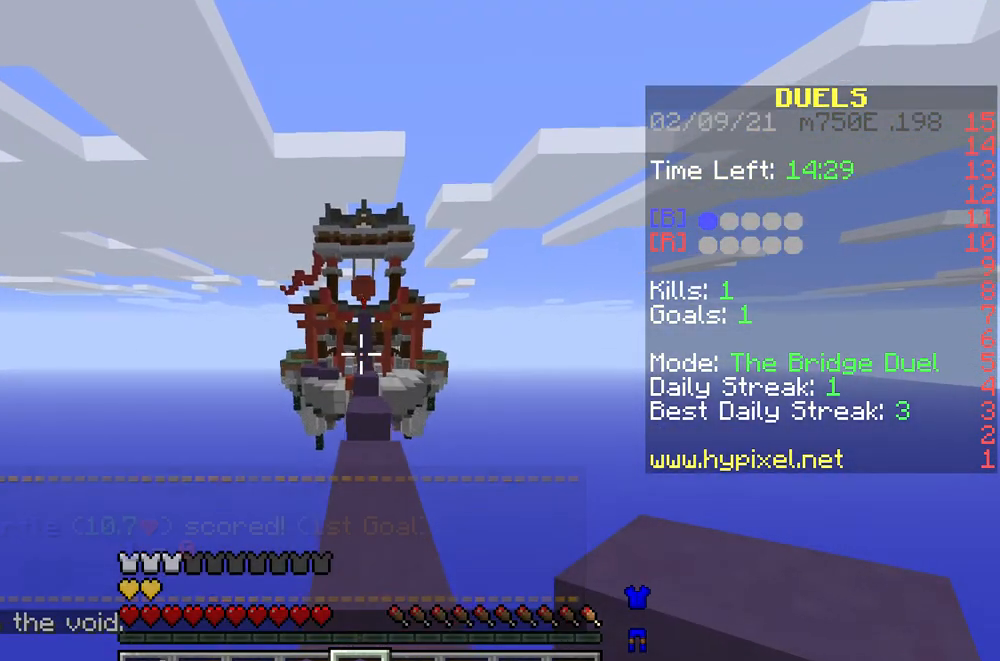
{"keys": ["w"], "mouse": [], "events": []}
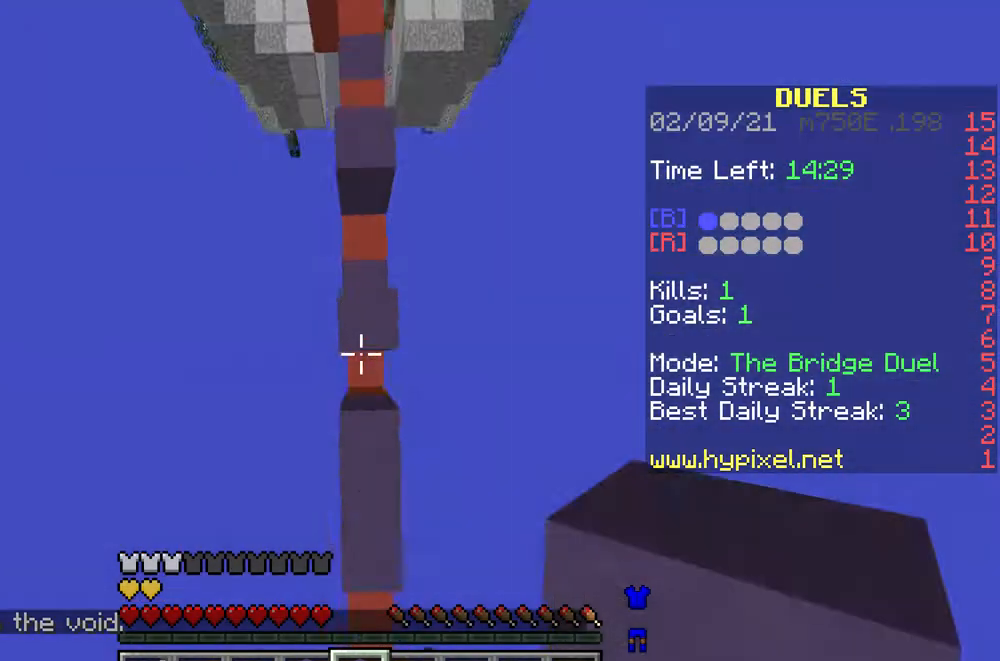
{"keys": ["w"], "mouse": ["right"], "events": [[67, "mouse_right", "down"], [100, "mouse_right", "up"], [200, "mouse_right", "down"], [300, "mouse_right", "up"], [400, "mouse_right", "down"], [433, "mouse_right", "up"], [500, "mouse_right", "down"]]}
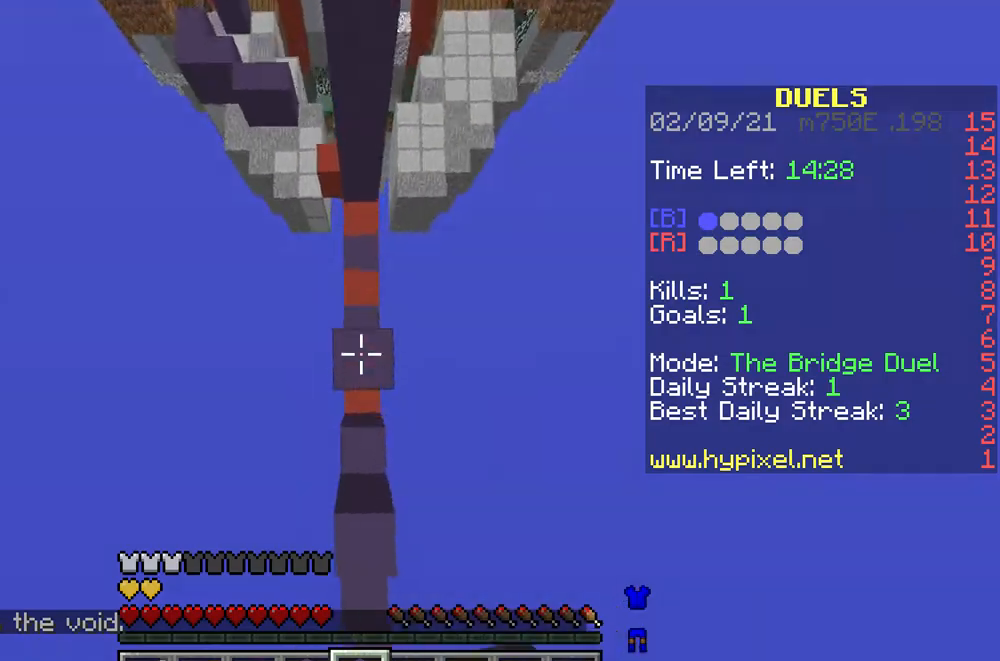
{"keys": ["w"], "mouse": ["right"], "events": [[67, "mouse_right", "up"], [167, "mouse_right", "down"], [233, "mouse_right", "up"], [333, "mouse_right", "down"], [400, "mouse_right", "up"], [467, "mouse_right", "down"]]}
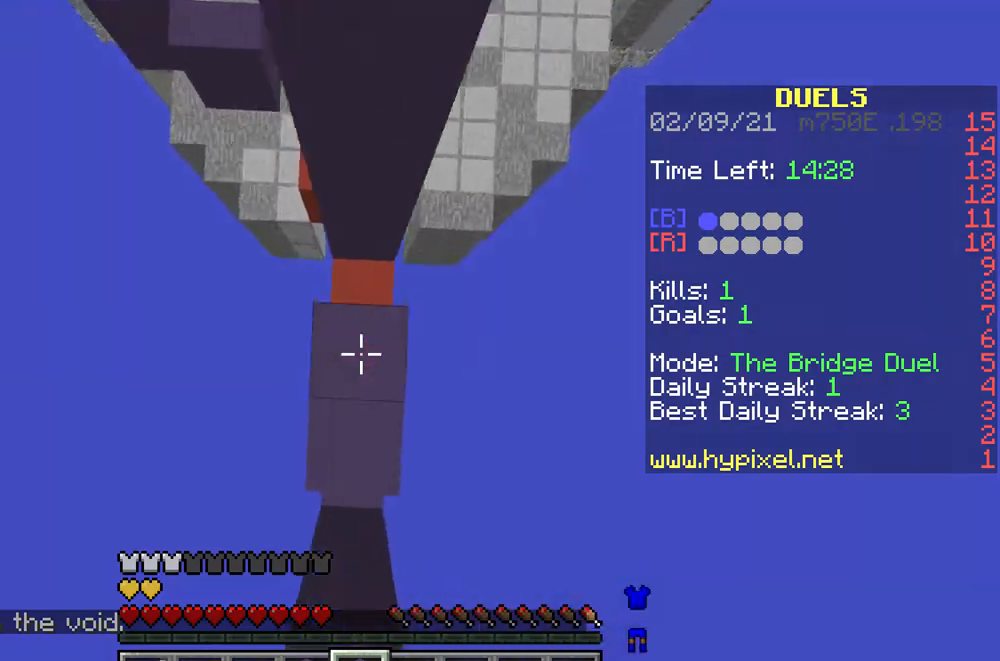
{"keys": ["w"], "mouse": [], "events": [[33, "mouse_right", "up"], [100, "mouse_right", "down"], [200, "mouse_right", "up"], [267, "mouse_right", "down"], [333, "mouse_right", "up"], [400, "mouse_right", "down"], [467, "mouse_right", "up"]]}
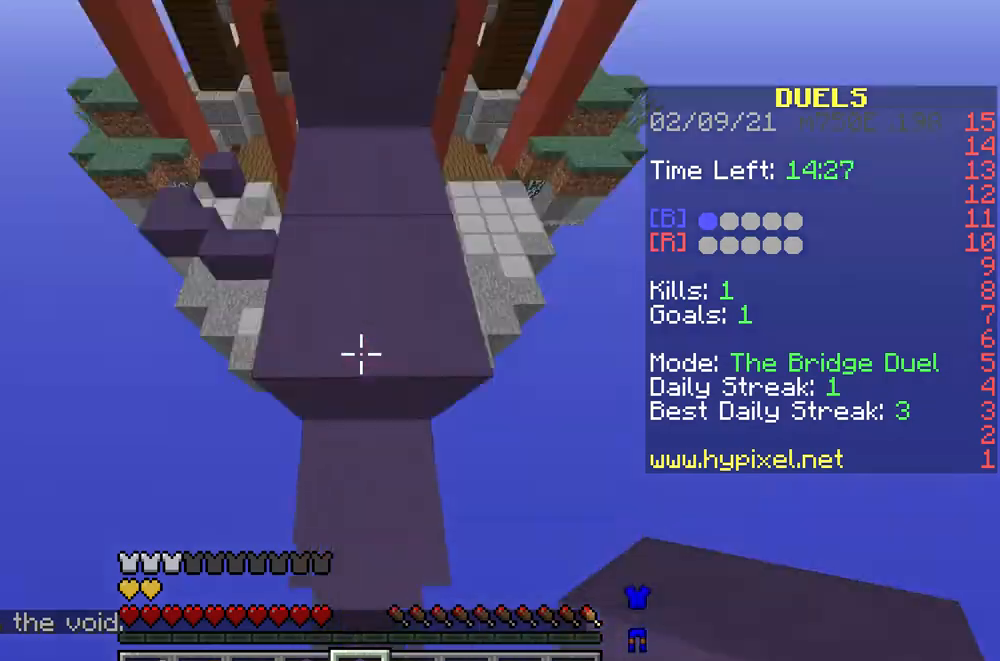
{"keys": ["w"], "mouse": [], "events": []}
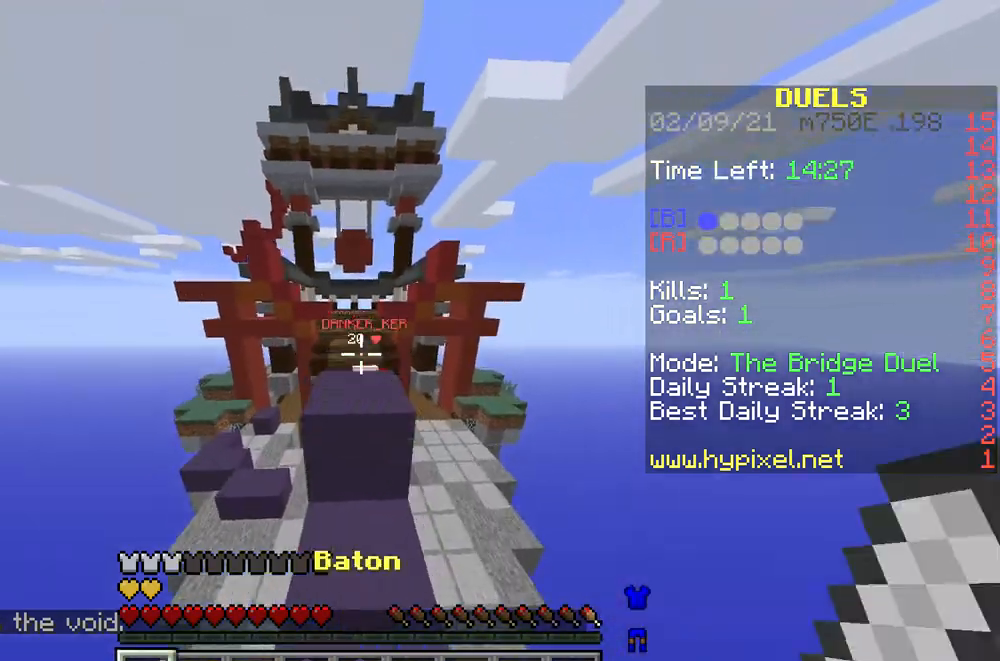
{"keys": ["w"], "mouse": []}
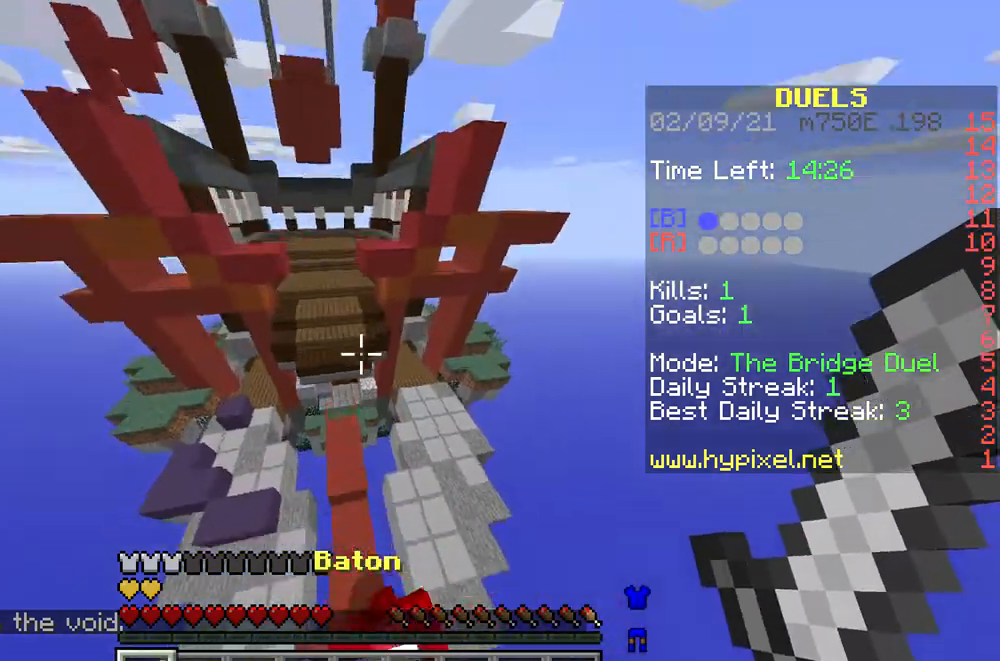
{"keys": ["w"], "mouse": [], "events": []}
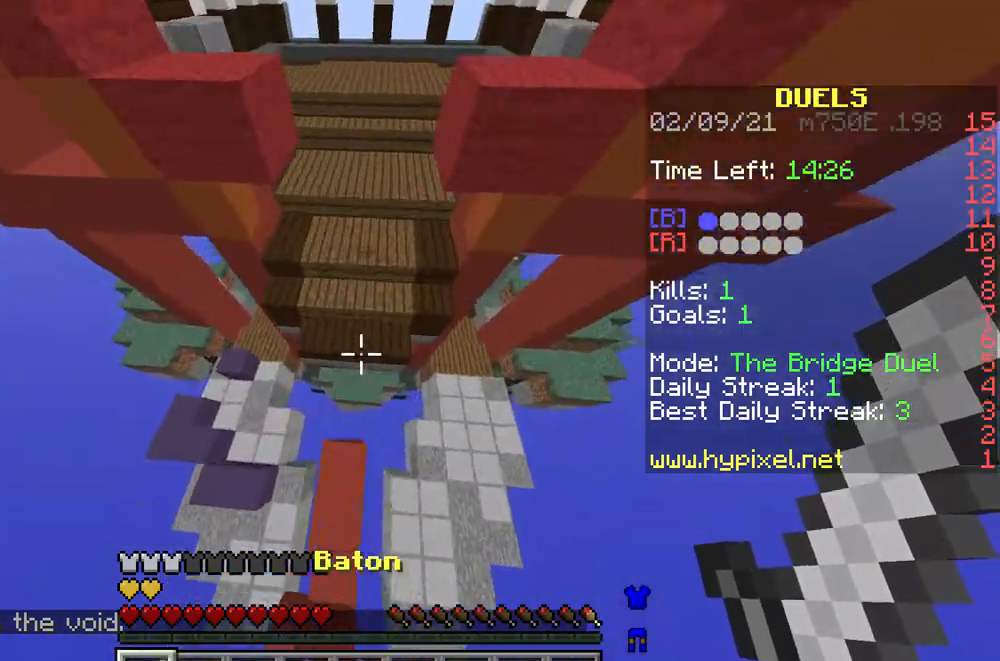
{"keys": ["w"], "mouse": [], "events": []}
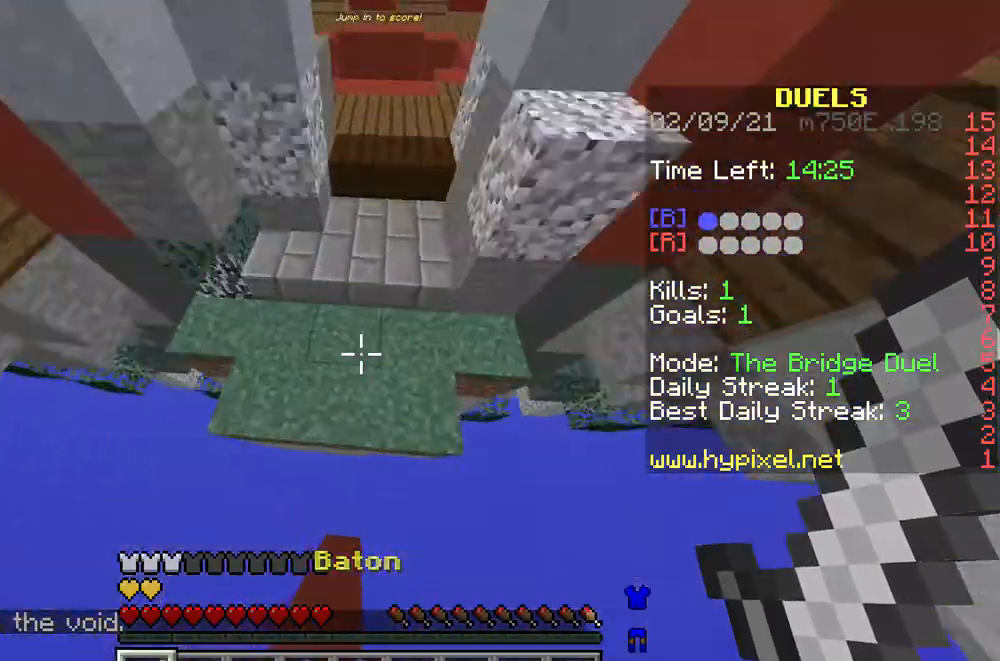
{"keys": ["w"], "mouse": [], "events": []}
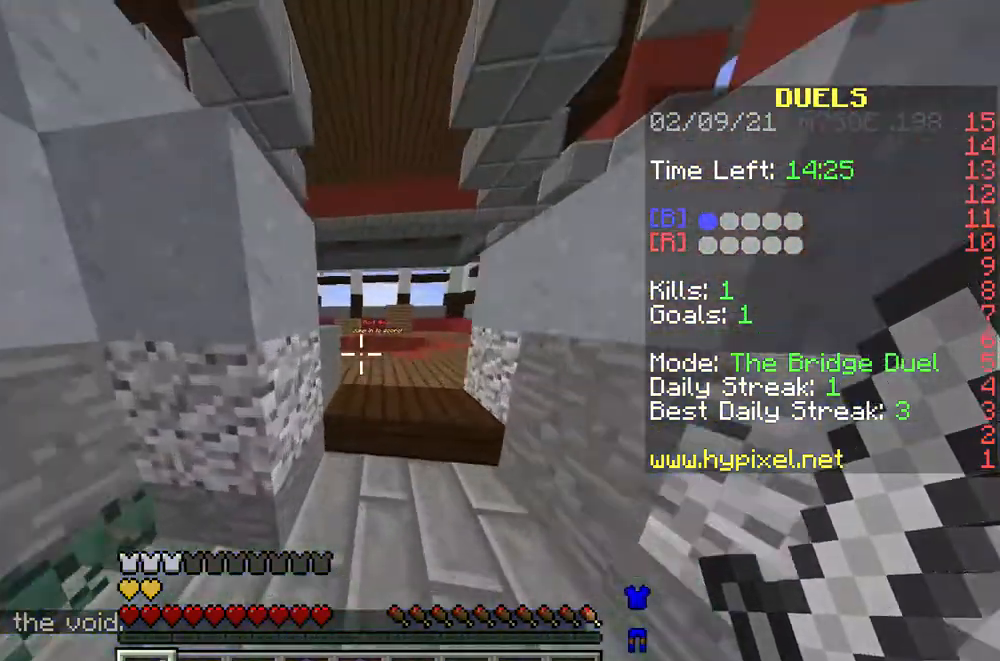
{"keys": ["w"], "mouse": [], "events": []}
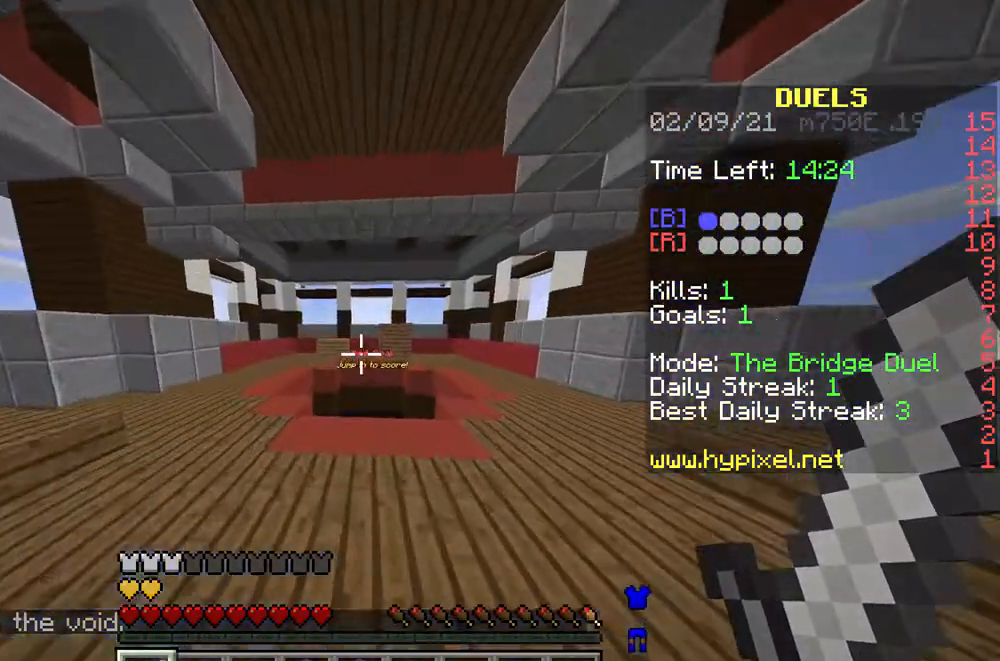
{"keys": ["w"], "mouse": [], "events": []}